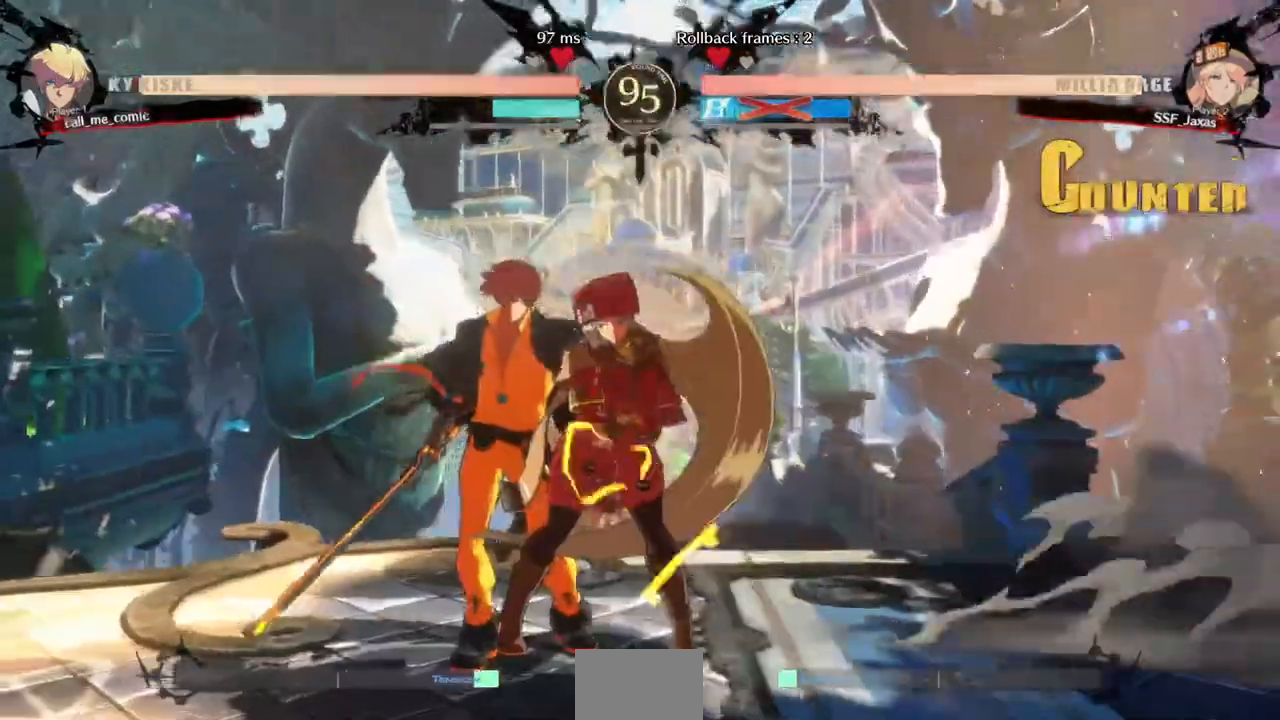
Gameplay with a controller (arcade stick); each line is a JSON object with the inputs held at the frame after it (dt_ms = milliseconds from this image to that frame). "events" lists button and stick changes between this image and that frame as [ms after this image, input, new state], when the widget could be followed in between. Not read: L3 R3 SELECT START.
{"dt_ms": 480, "buttons": ["TRIANGLE", "DPAD_RIGHT"], "events": [[200, "DPAD_RIGHT", "down"], [280, "DPAD_DOWN", "down"], [480, "DPAD_DOWN", "up"], [480, "TRIANGLE", "down"]]}
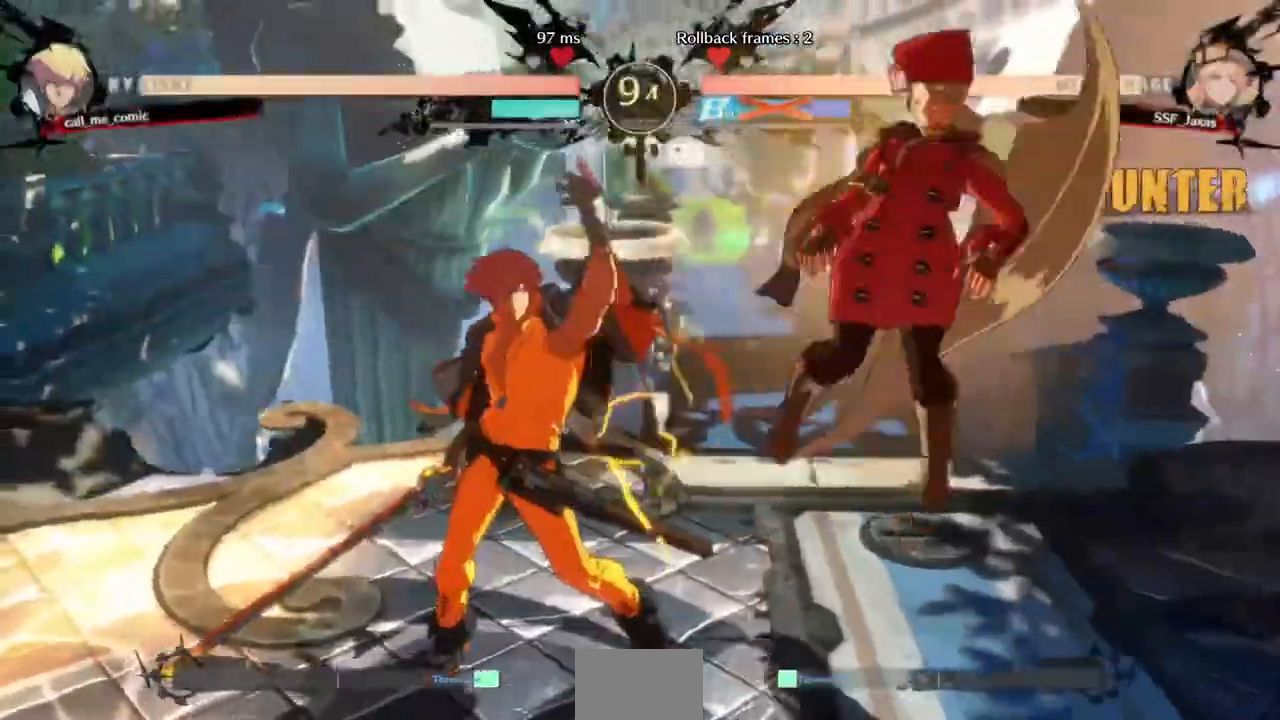
{"dt_ms": 520, "buttons": ["DPAD_DOWN", "DPAD_RIGHT"], "events": [[40, "SQUARE", "down"], [120, "TRIANGLE", "up"], [200, "SQUARE", "up"], [360, "DPAD_DOWN", "down"]]}
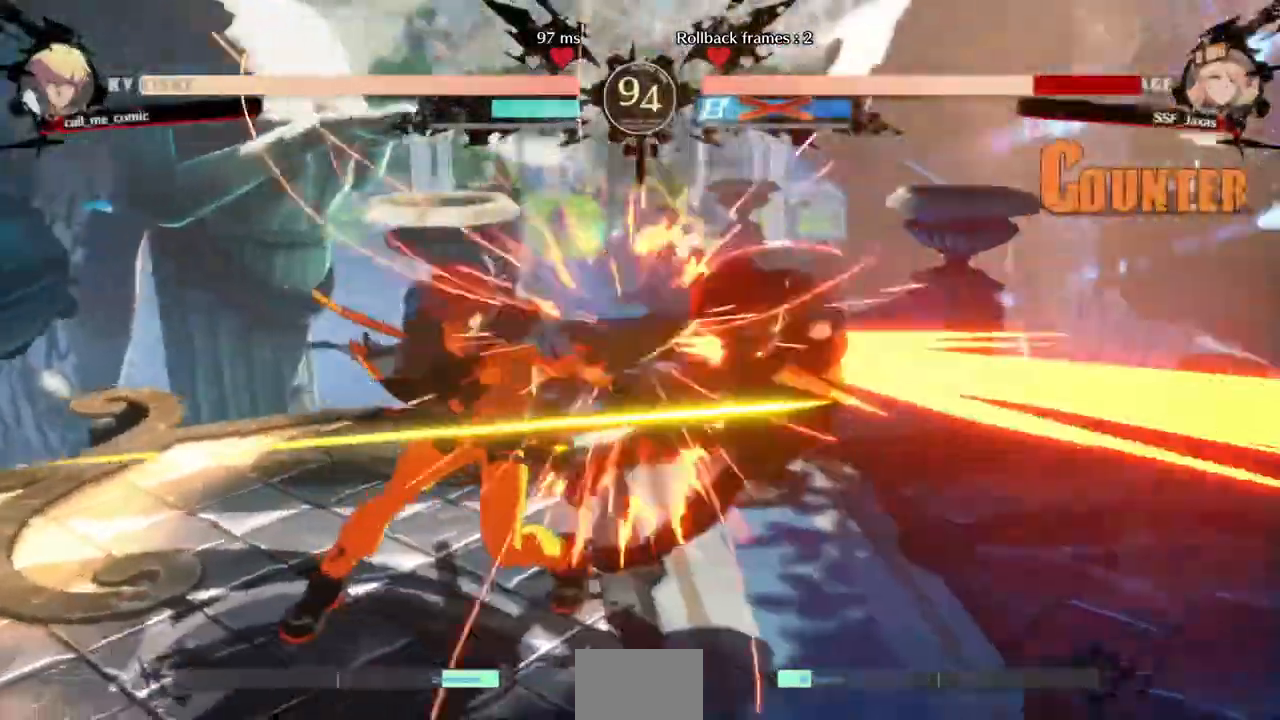
{"dt_ms": 1000, "buttons": ["DPAD_DOWN", "DPAD_RIGHT"]}
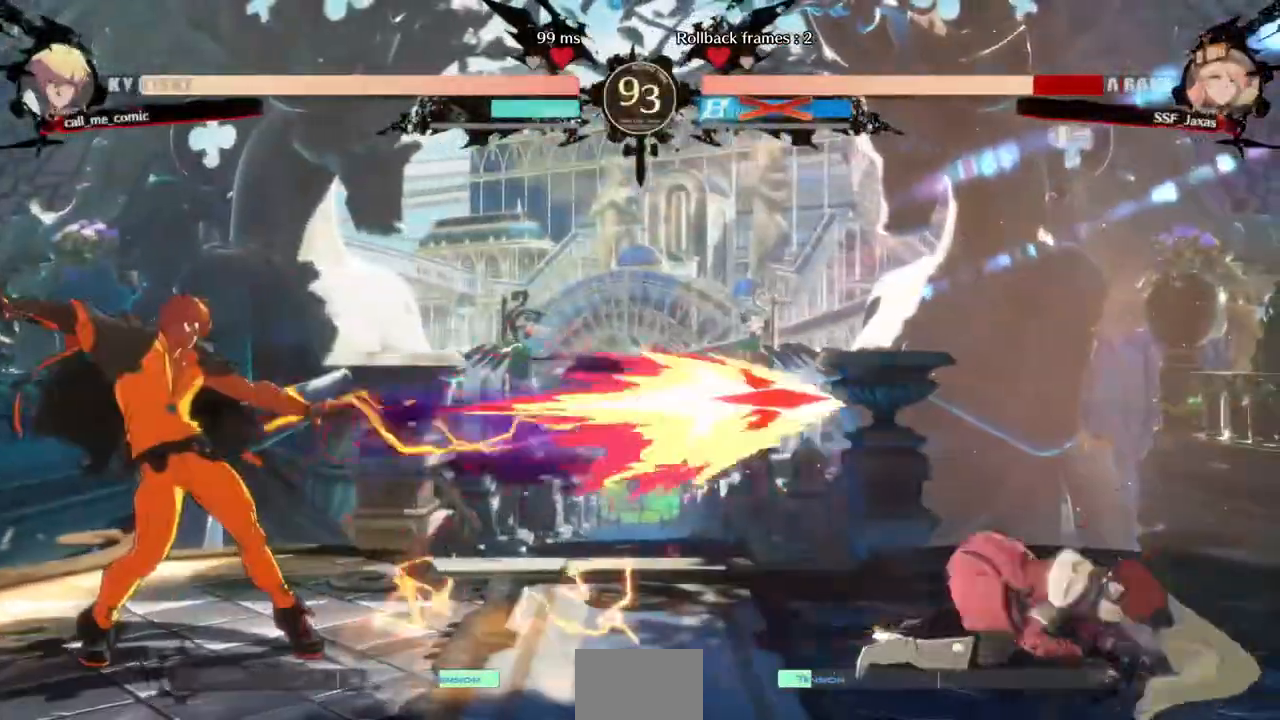
{"dt_ms": 480, "buttons": ["DPAD_DOWN", "DPAD_RIGHT"], "events": []}
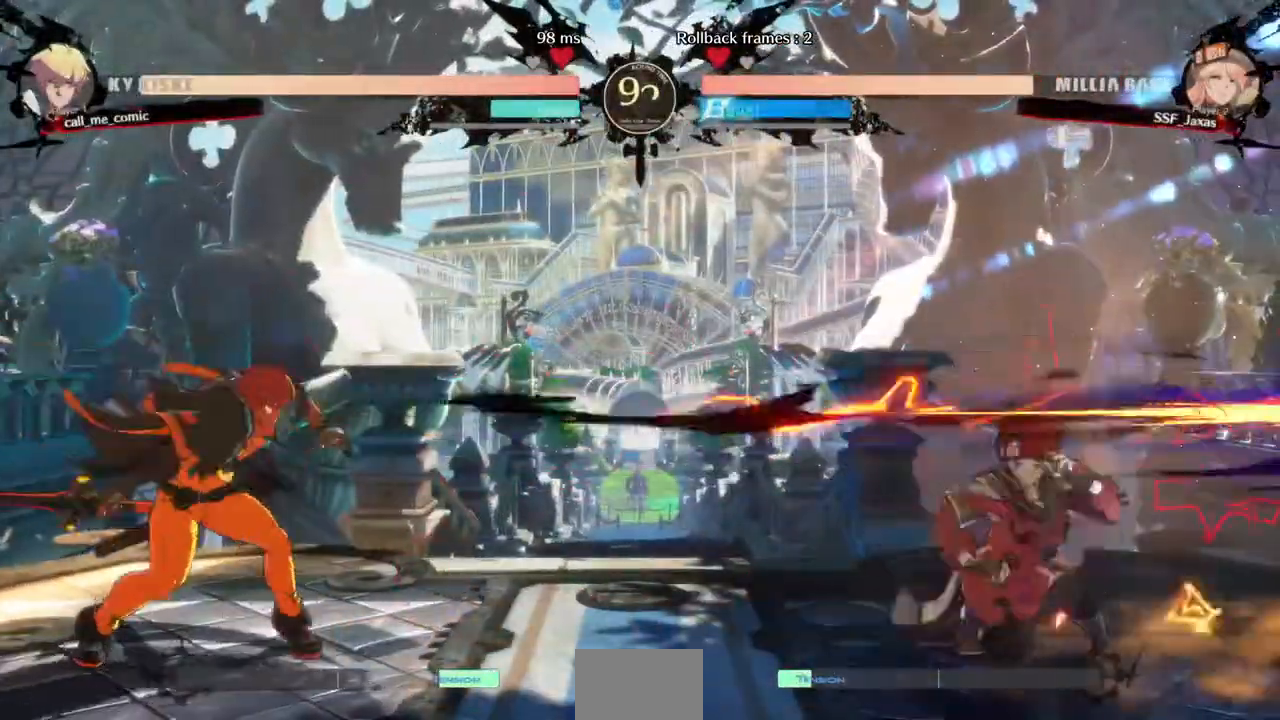
{"dt_ms": 520, "buttons": ["DPAD_RIGHT"], "events": [[40, "DPAD_DOWN", "up"], [80, "DPAD_RIGHT", "up"], [120, "DPAD_LEFT", "down"], [200, "DPAD_UP", "down"], [280, "DPAD_LEFT", "up"], [280, "DPAD_RIGHT", "down"], [360, "DPAD_UP", "up"]]}
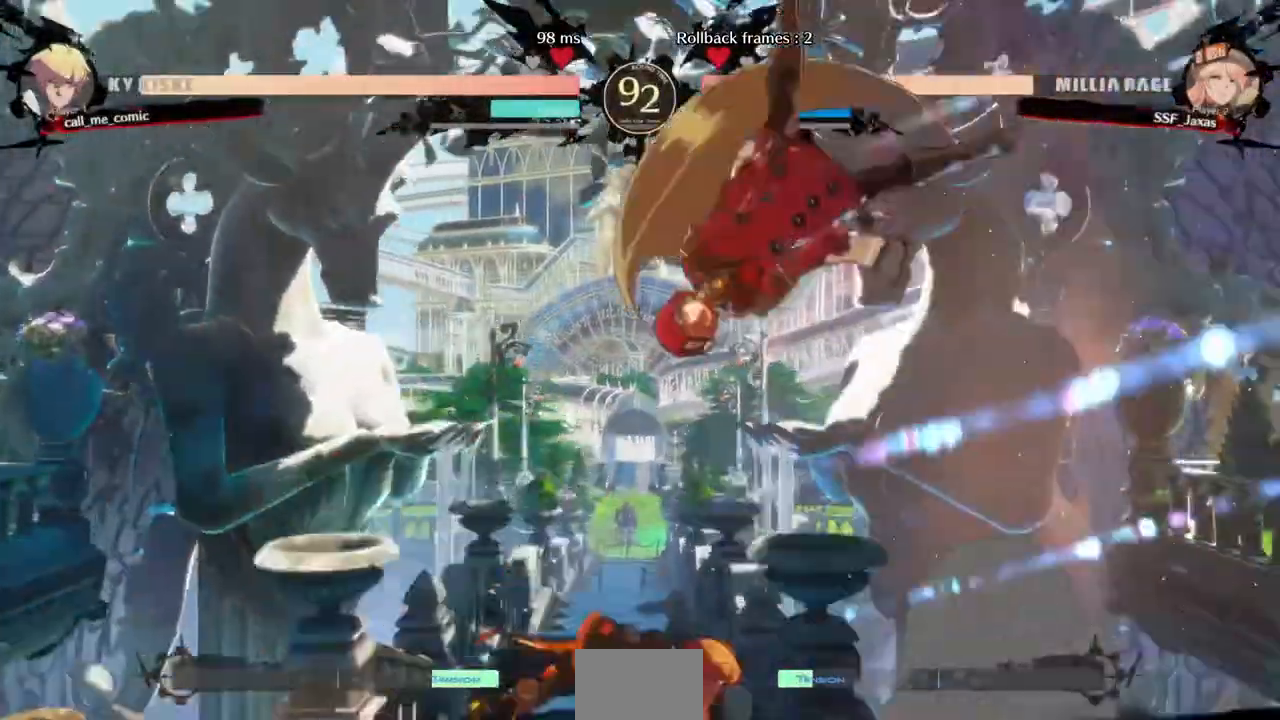
{"dt_ms": 1000, "buttons": ["DPAD_DOWN", "DPAD_LEFT"]}
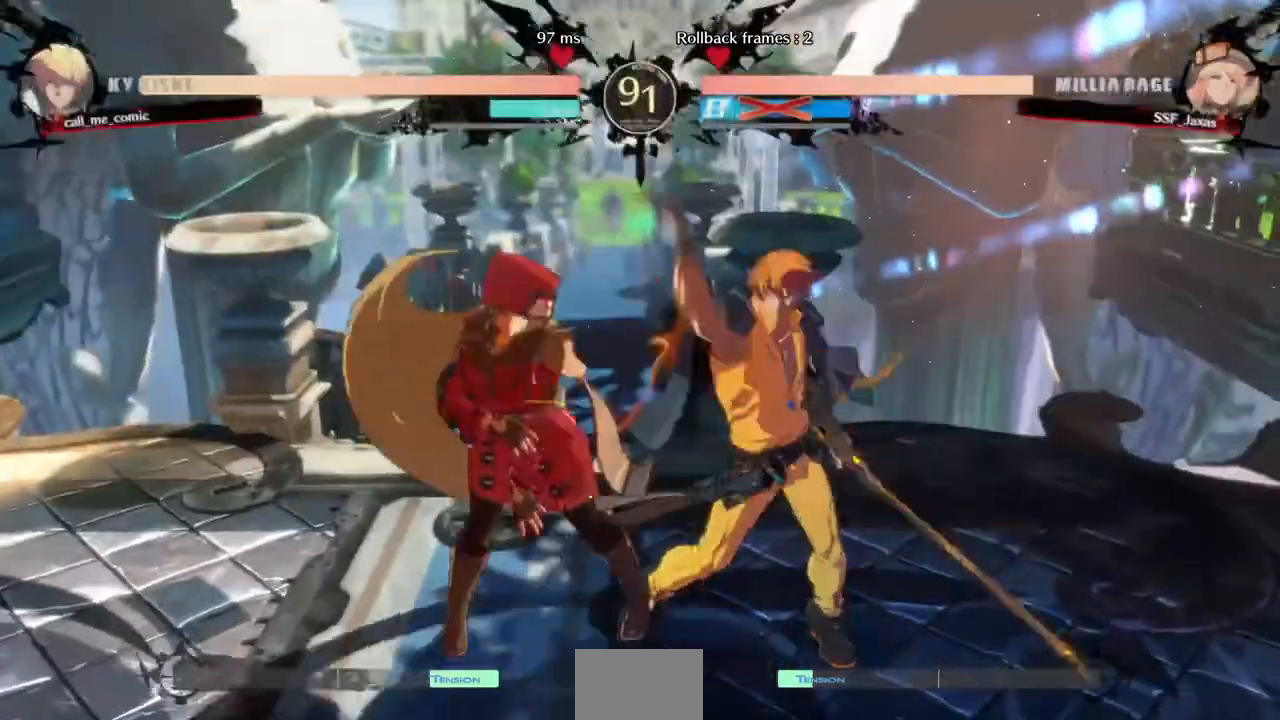
{"dt_ms": 480, "buttons": ["DPAD_LEFT"], "events": [[120, "DPAD_DOWN", "up"], [160, "TRIANGLE", "down"], [200, "SQUARE", "down"], [280, "TRIANGLE", "up"], [320, "SQUARE", "up"]]}
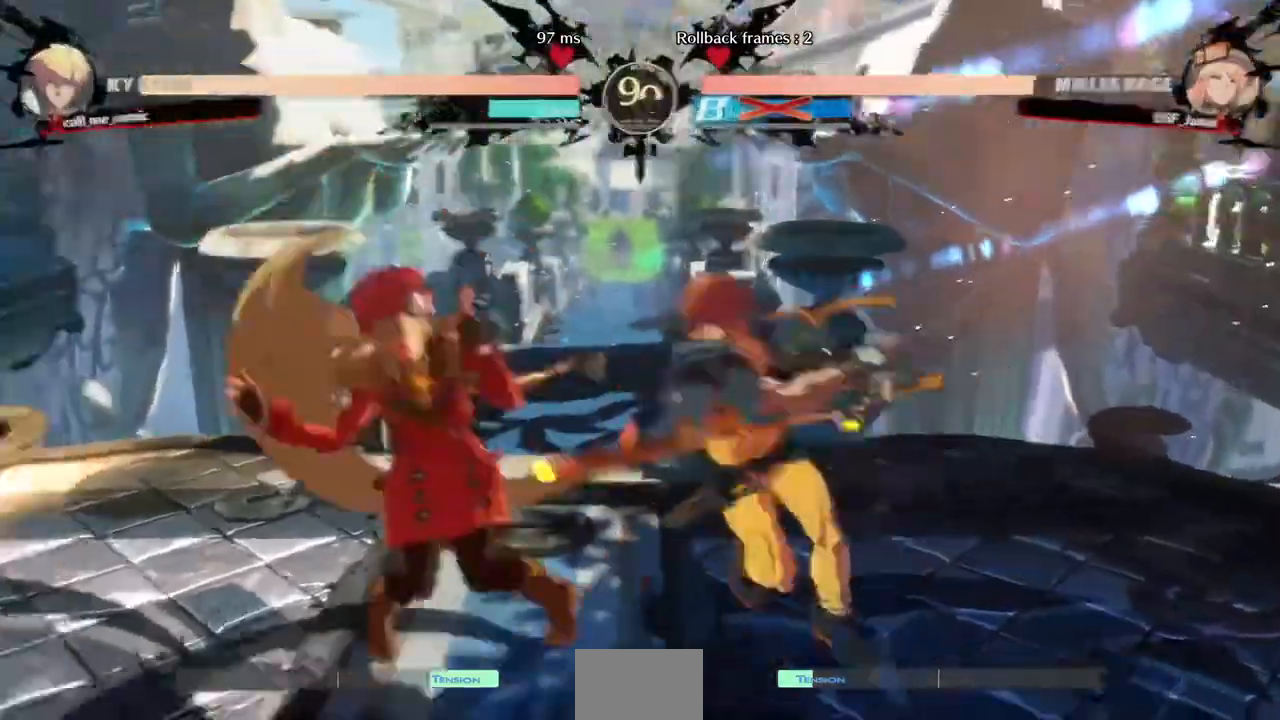
{"dt_ms": 520, "buttons": ["DPAD_DOWN", "DPAD_LEFT"], "events": [[40, "DPAD_DOWN", "down"], [240, "DPAD_DOWN", "up"], [440, "DPAD_DOWN", "down"]]}
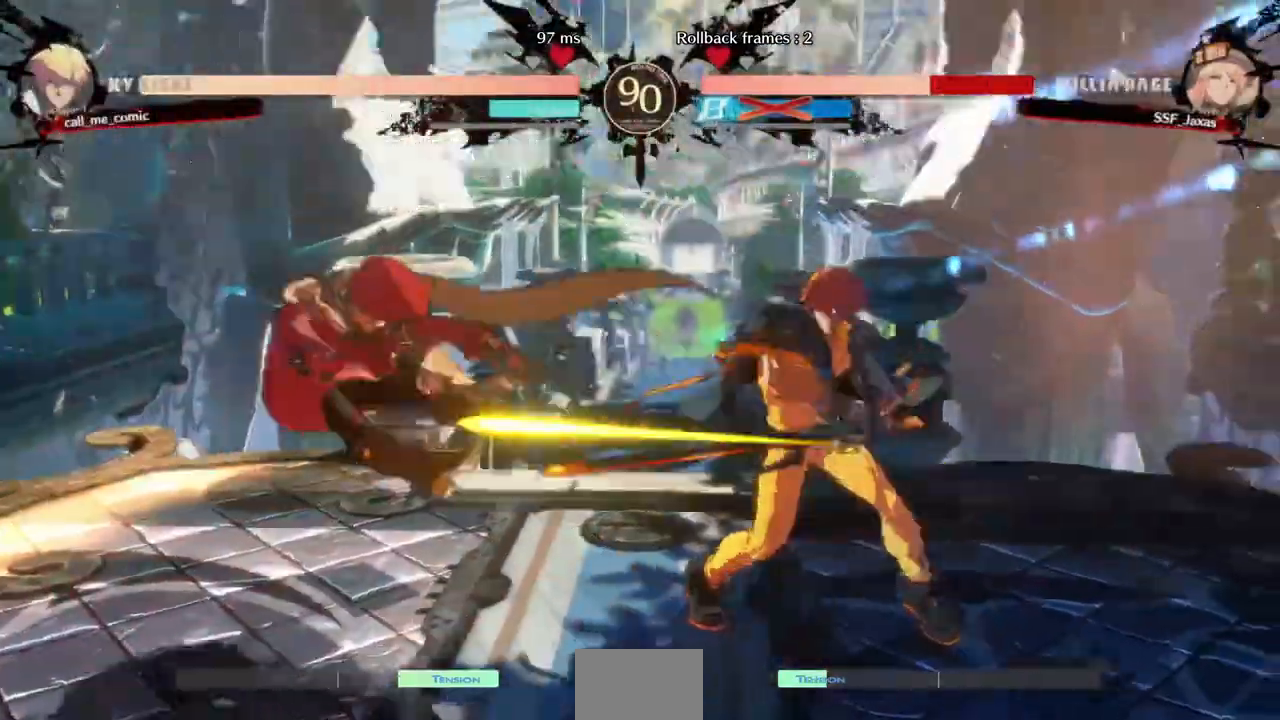
{"dt_ms": 480, "buttons": ["DPAD_LEFT"], "events": [[320, "DPAD_DOWN", "up"]]}